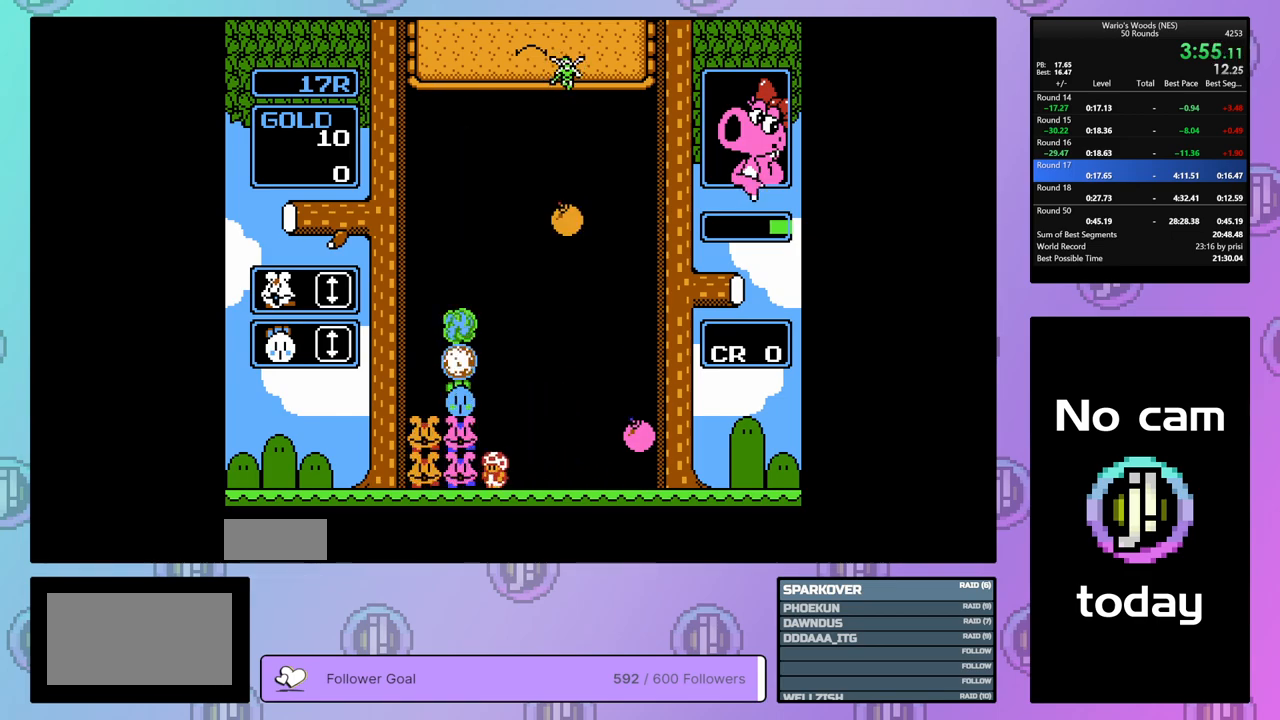
Gameplay with a controller (Nintendo layout); each line is a JSON object with the inputs held at the frame after it. "events" lists button and stick changes between this image and that frame as [ms after this image, input, new state], when the widget could be followed in between. Not read: L3 R3.
{"buttons": [], "events": [[150, "A", "down"], [500, "A", "up"]]}
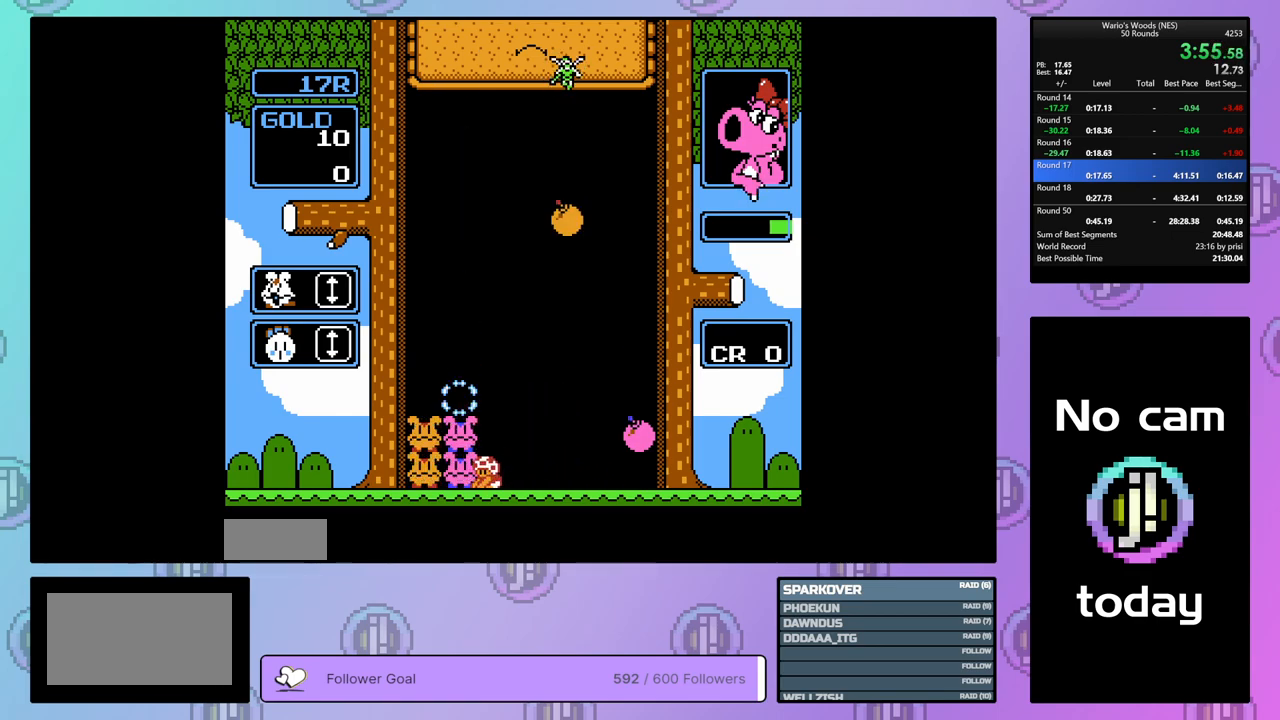
{"buttons": ["DPAD_DOWN"], "events": [[33, "DPAD_RIGHT", "down"], [200, "A", "down"], [200, "DPAD_RIGHT", "up"], [283, "DPAD_DOWN", "down"], [300, "A", "up"], [400, "B", "down"], [500, "B", "up"]]}
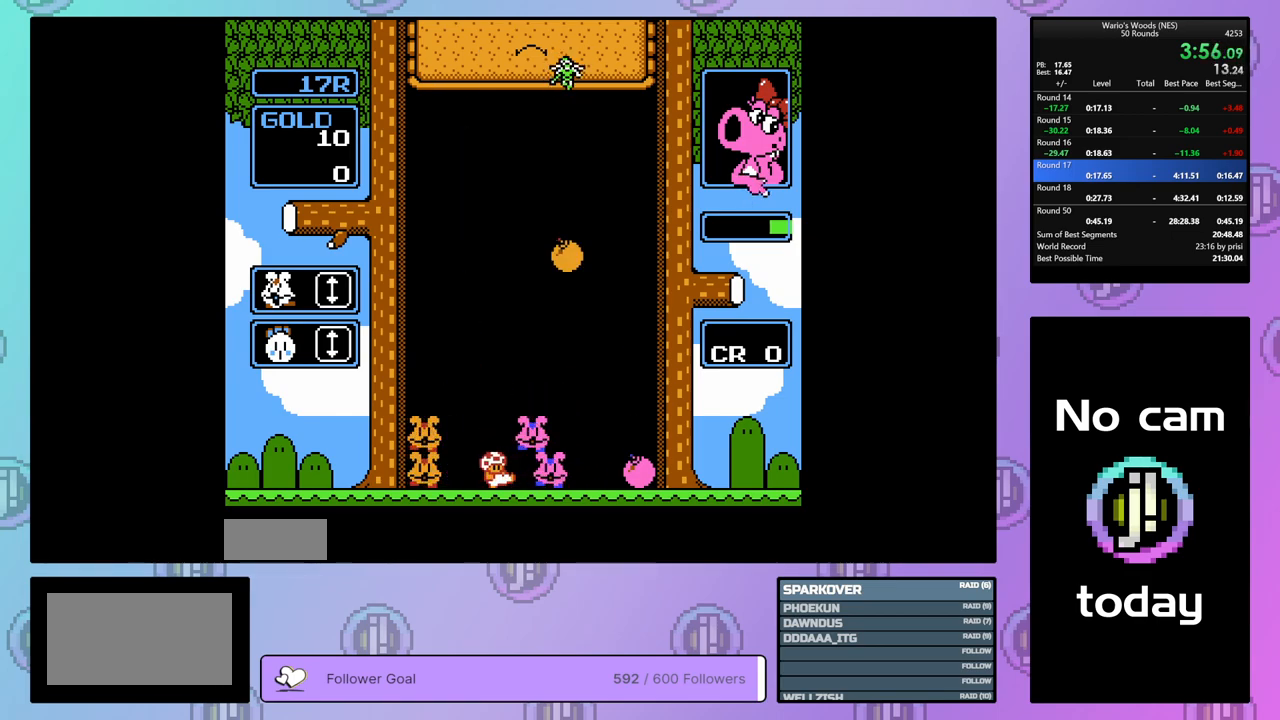
{"buttons": ["DPAD_LEFT"], "events": [[100, "B", "down"], [200, "B", "up"], [217, "DPAD_DOWN", "up"], [283, "DPAD_LEFT", "down"]]}
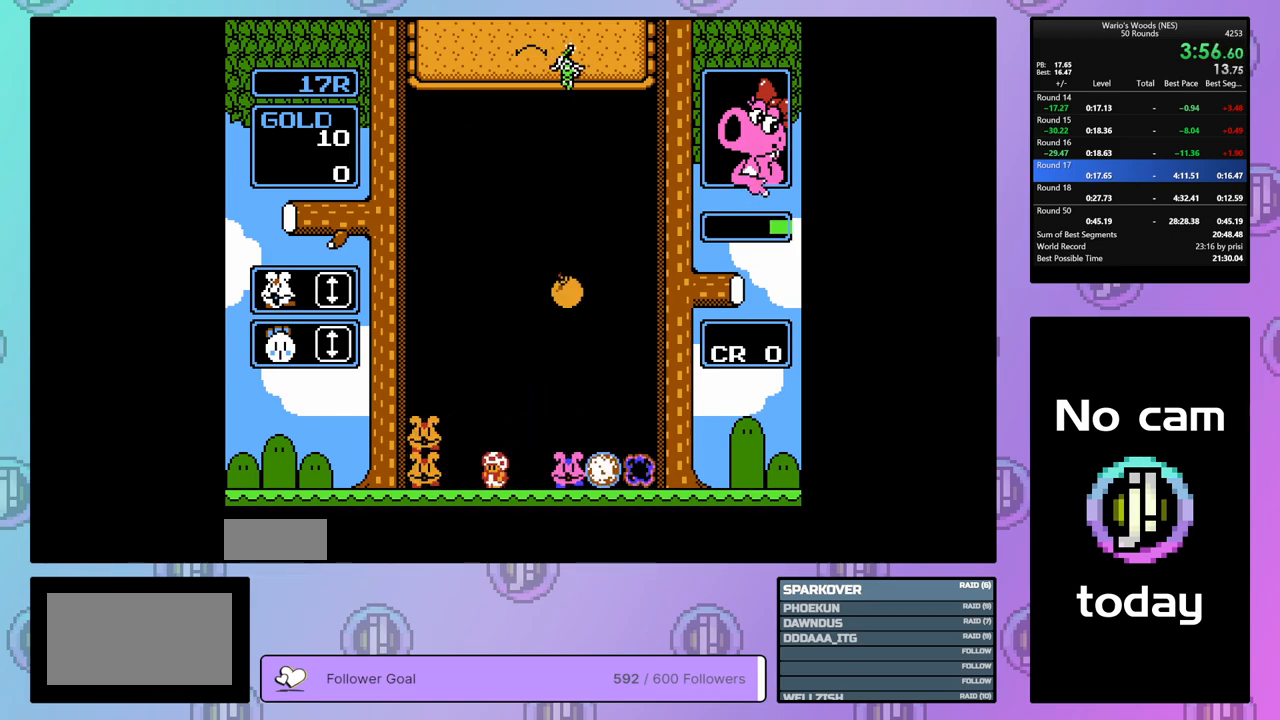
{"buttons": ["DPAD_RIGHT"], "events": [[167, "A", "down"], [200, "DPAD_LEFT", "up"], [283, "DPAD_RIGHT", "down"], [300, "A", "up"]]}
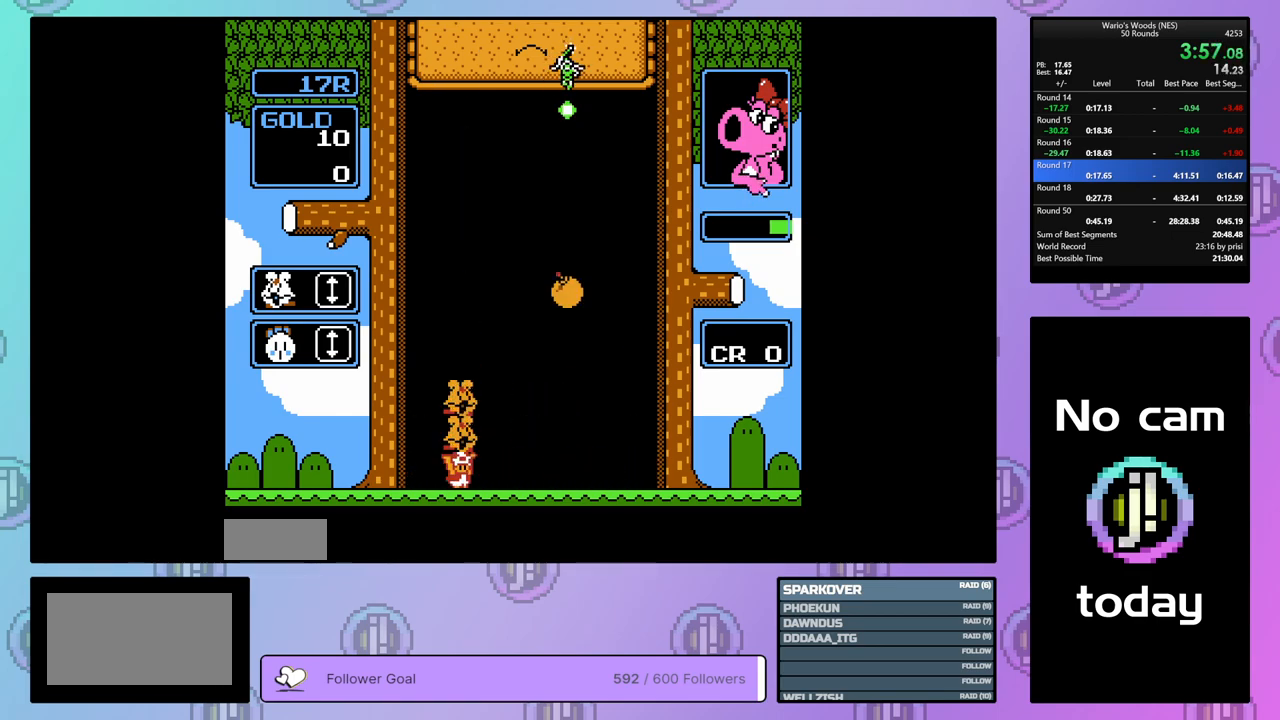
{"buttons": ["A"], "events": [[467, "A", "down"], [500, "DPAD_RIGHT", "up"]]}
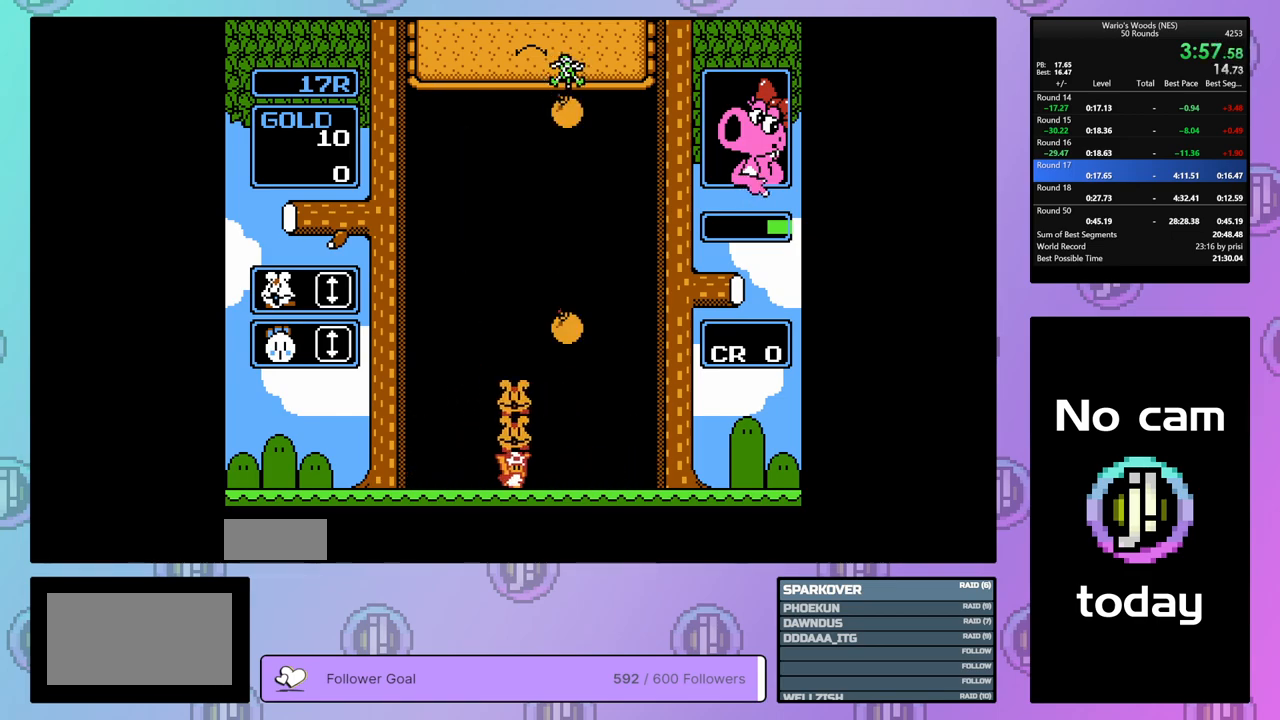
{"buttons": ["DPAD_DOWN"], "events": [[67, "A", "up"], [67, "DPAD_DOWN", "down"]]}
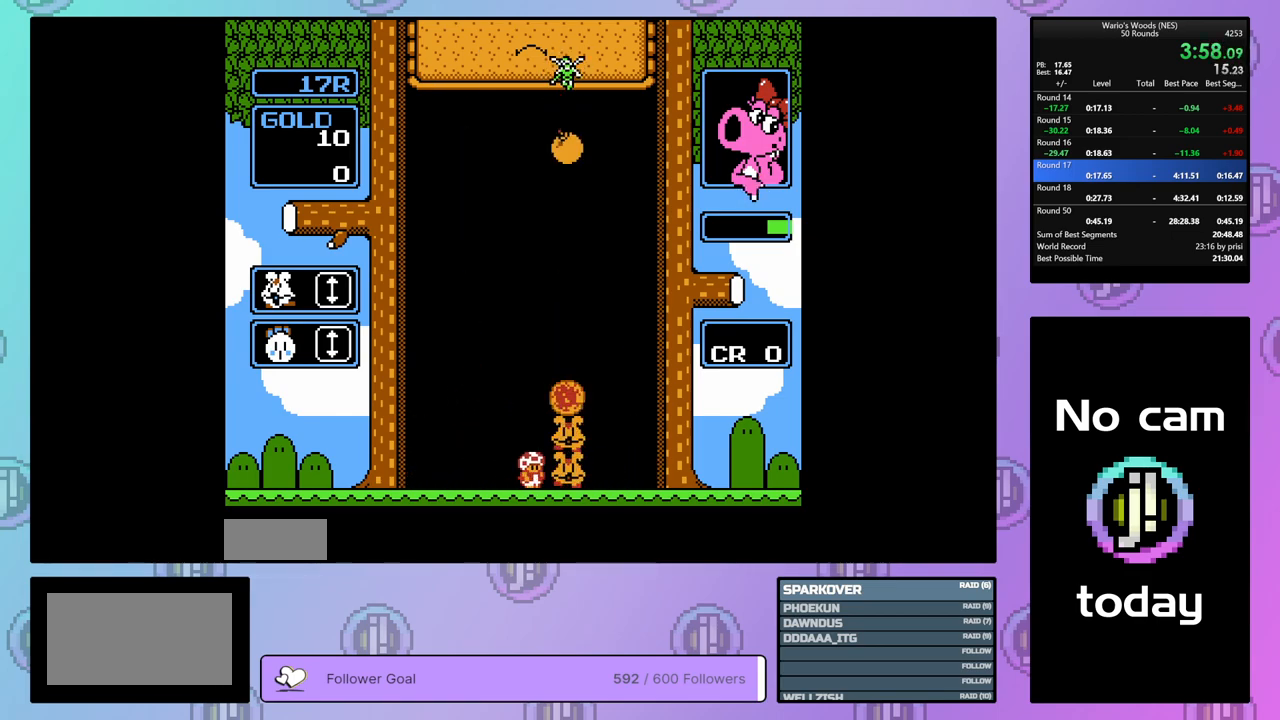
{"buttons": [], "events": [[17, "DPAD_DOWN", "up"]]}
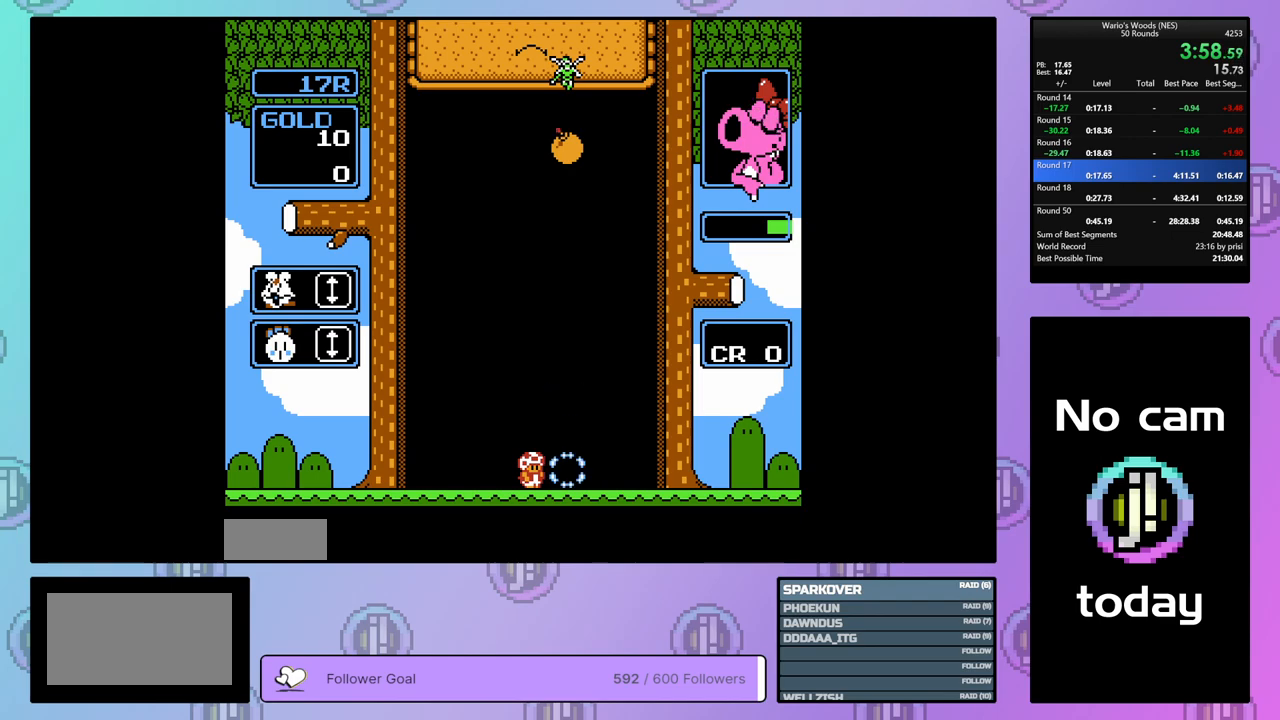
{"buttons": ["DPAD_RIGHT"], "events": [[67, "DPAD_RIGHT", "down"]]}
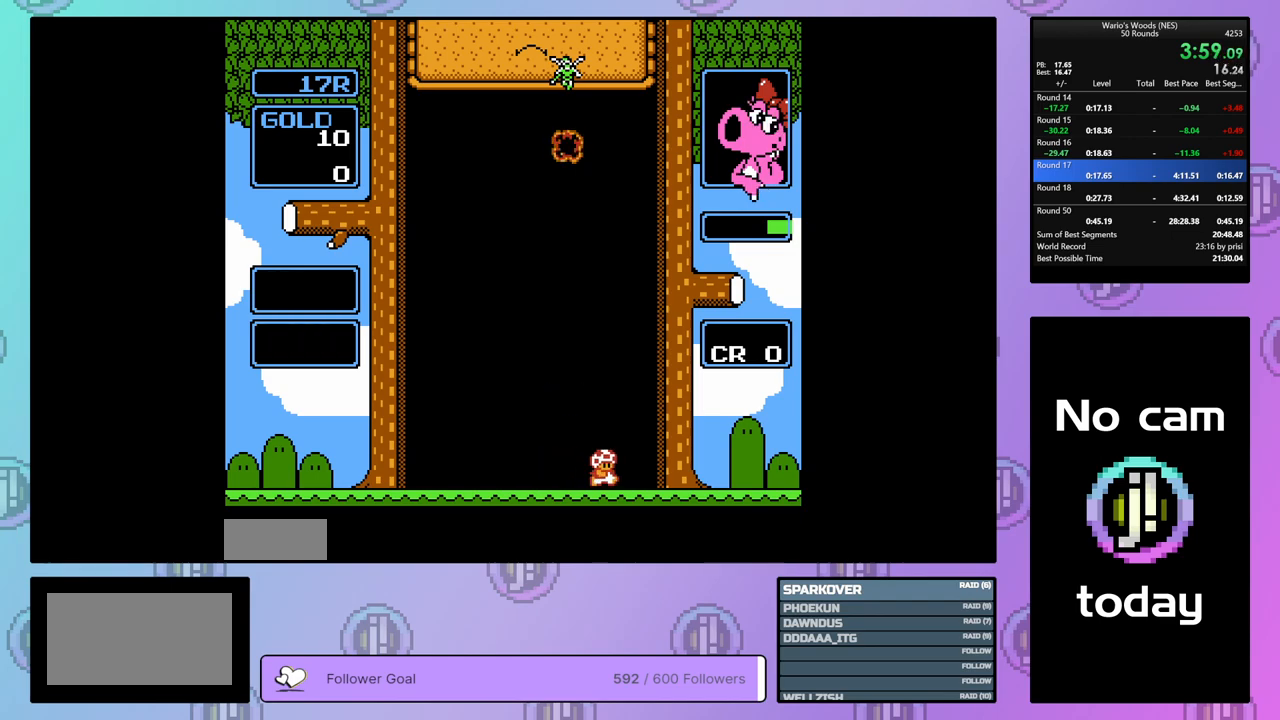
{"buttons": ["DPAD_RIGHT"], "events": [[133, "DPAD_RIGHT", "up"], [267, "DPAD_RIGHT", "down"]]}
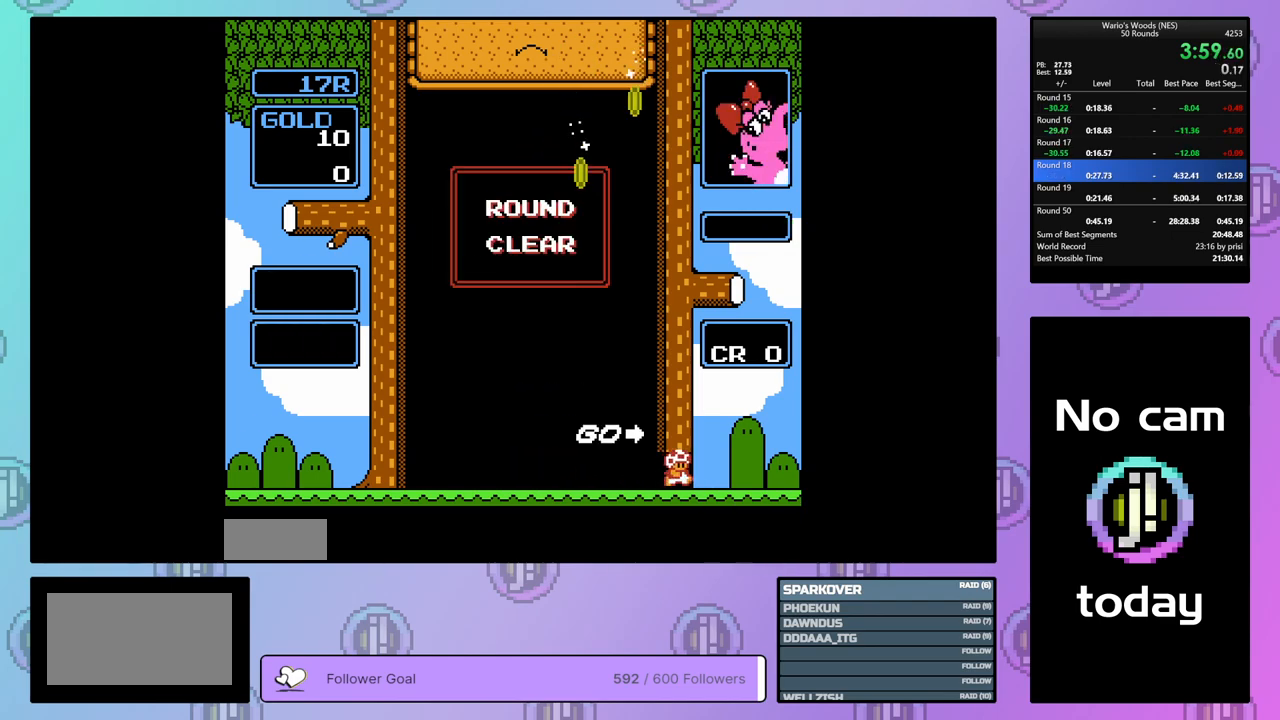
{"buttons": ["DPAD_RIGHT"], "events": []}
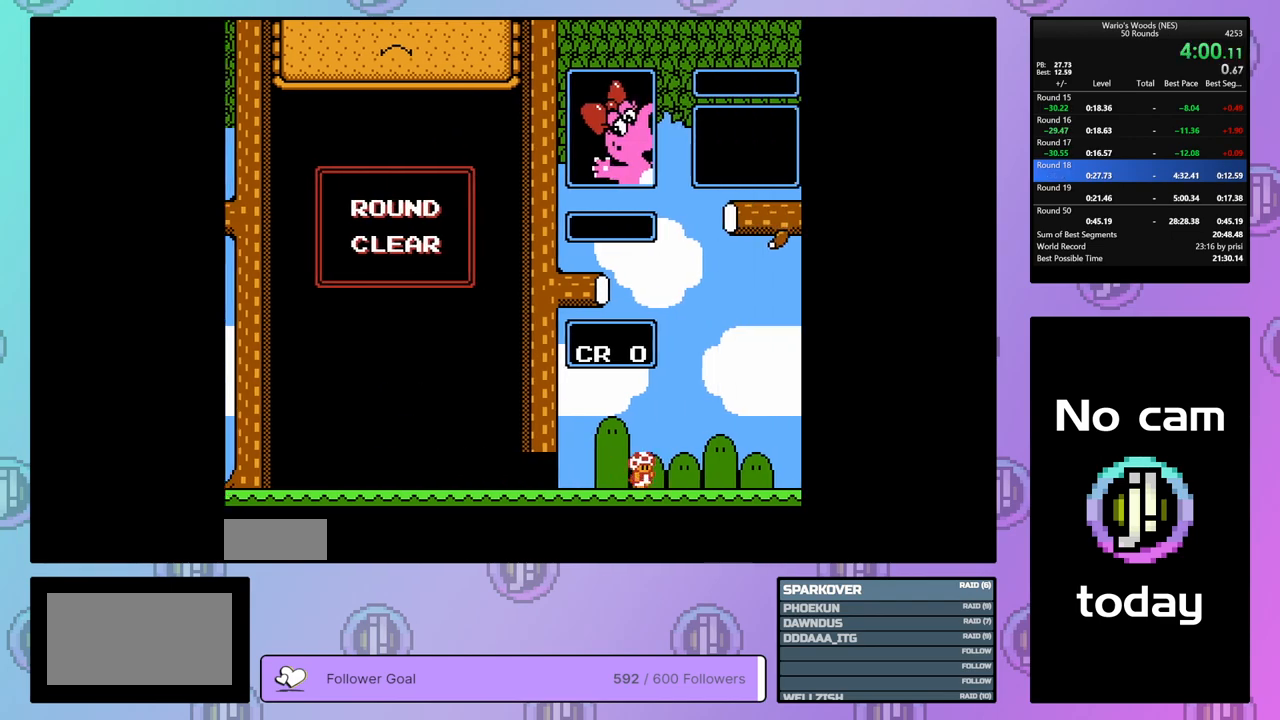
{"buttons": ["DPAD_DOWN"], "events": [[117, "DPAD_RIGHT", "up"], [317, "DPAD_DOWN", "down"]]}
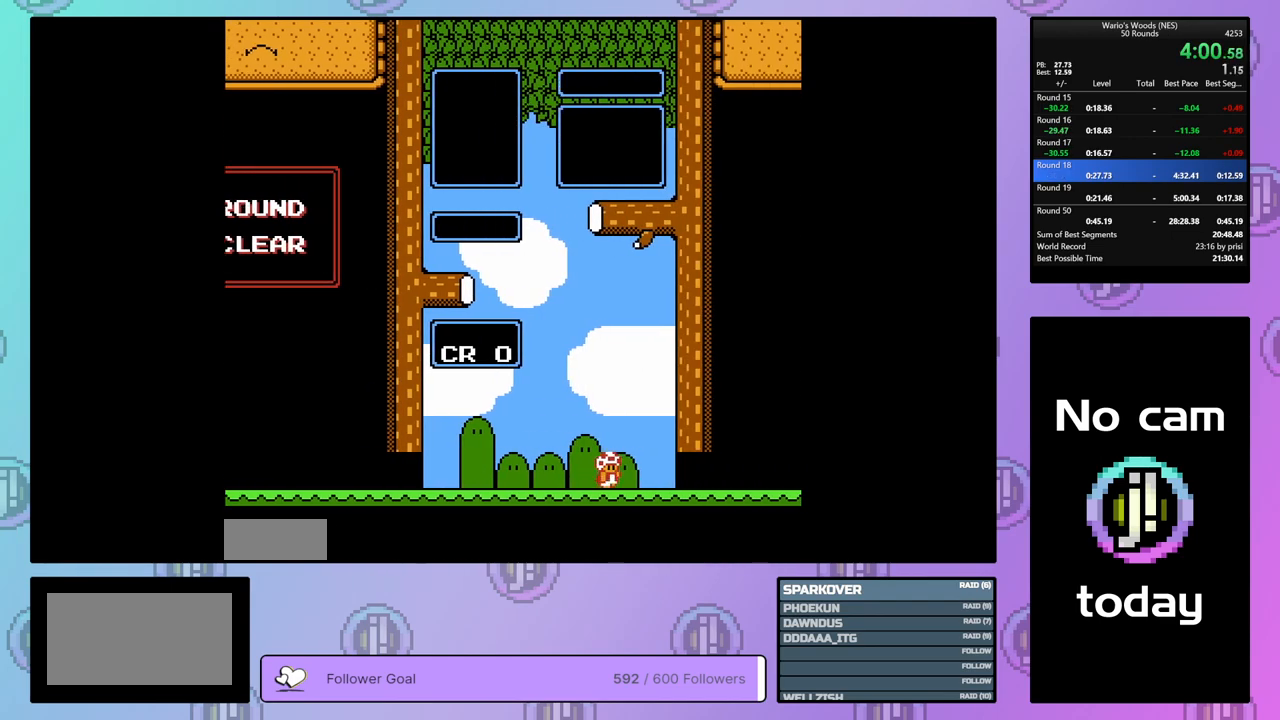
{"buttons": ["DPAD_DOWN"], "events": []}
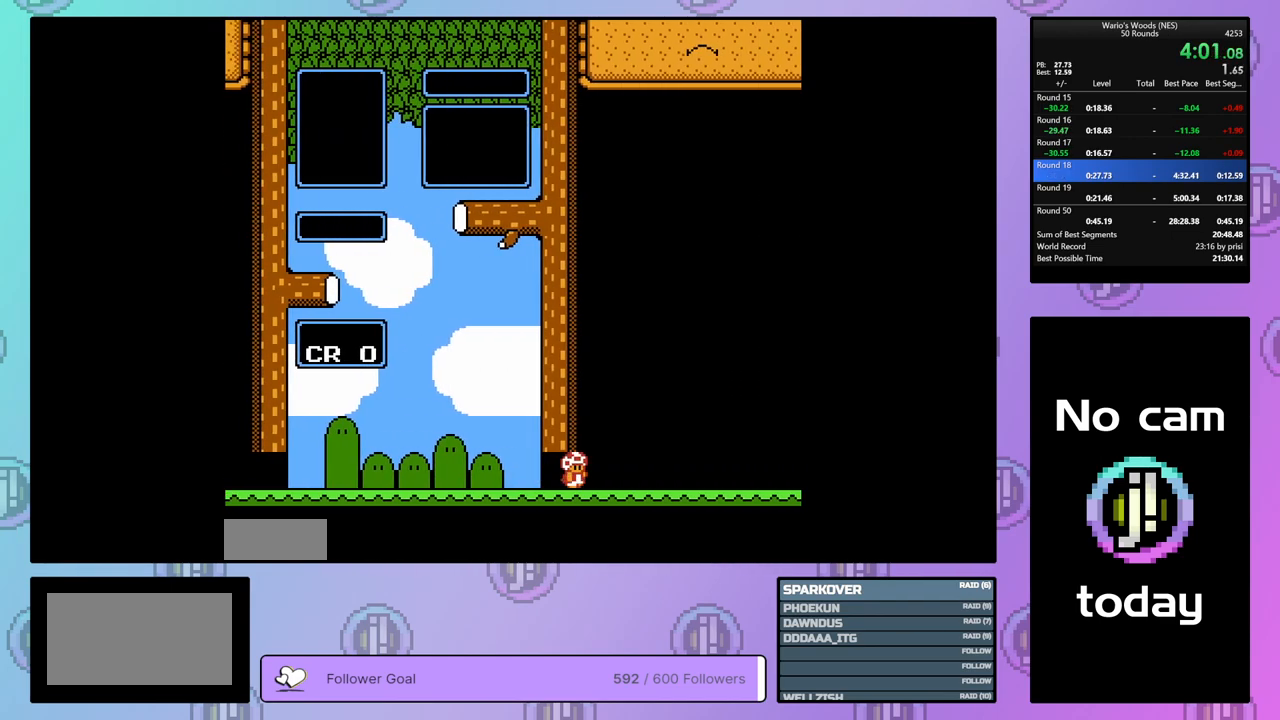
{"buttons": ["DPAD_DOWN"], "events": []}
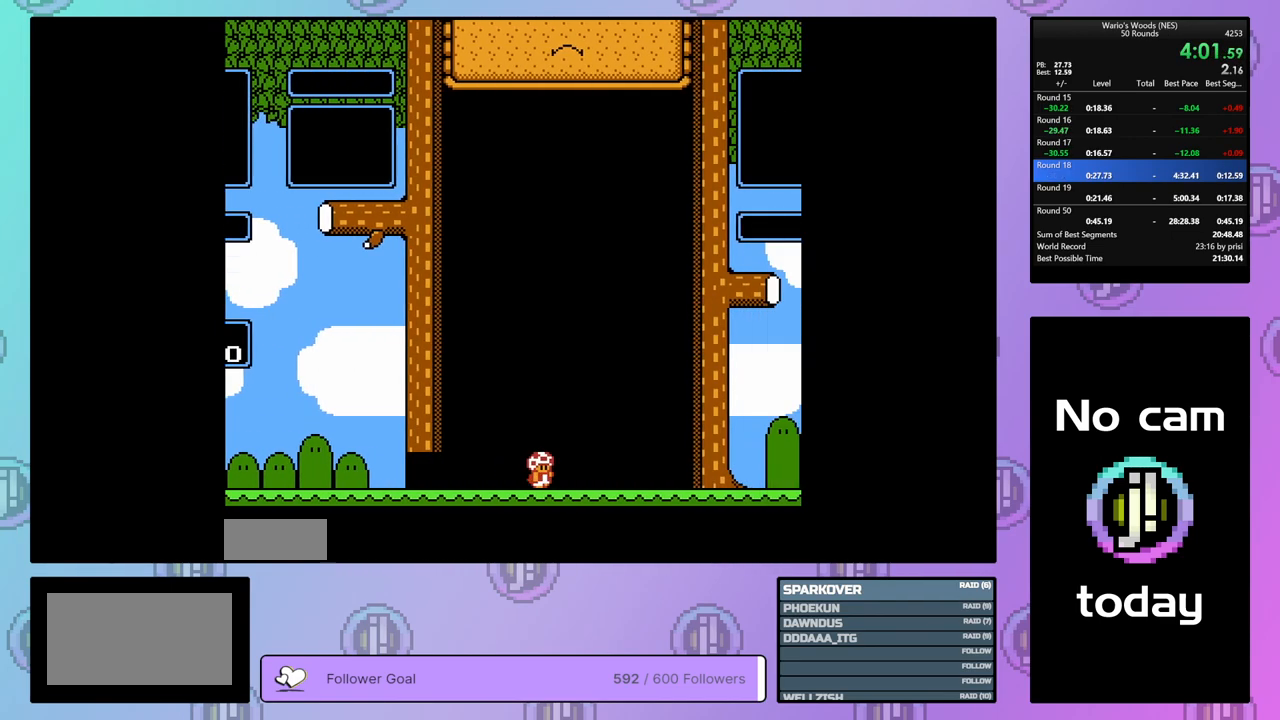
{"buttons": ["DPAD_DOWN"], "events": []}
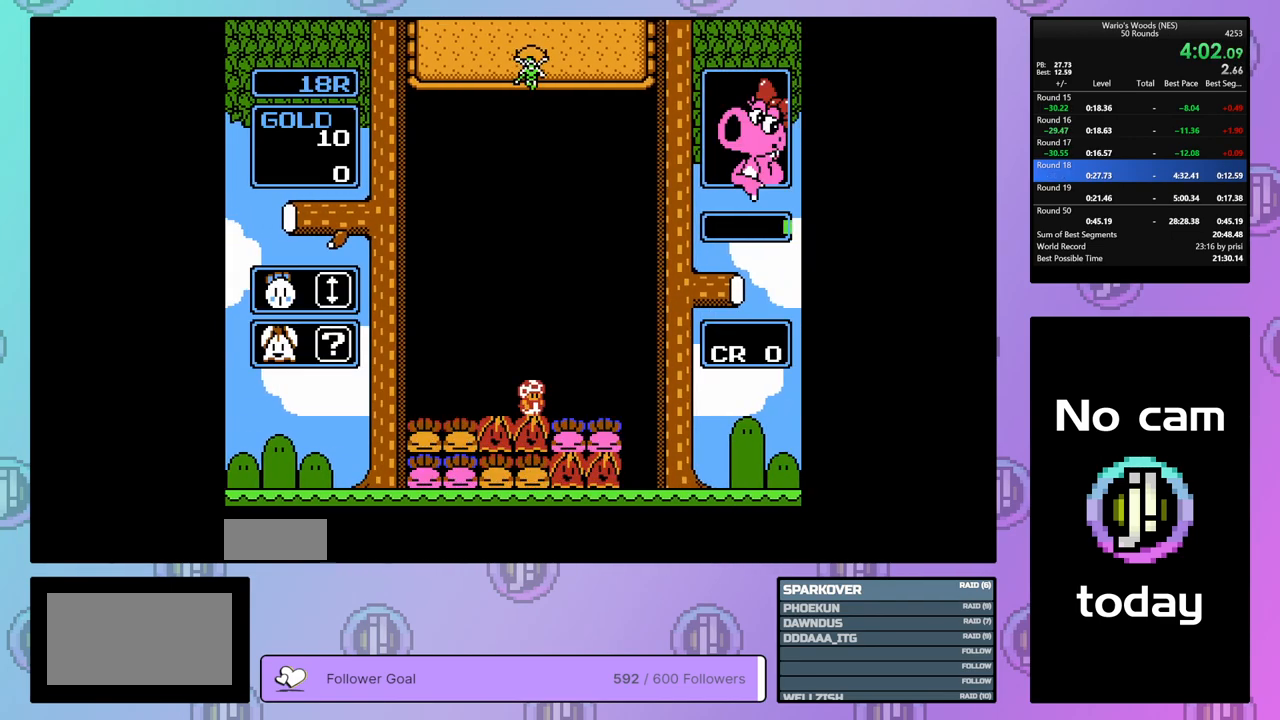
{"buttons": ["DPAD_LEFT"], "events": [[200, "DPAD_DOWN", "up"], [417, "DPAD_LEFT", "down"]]}
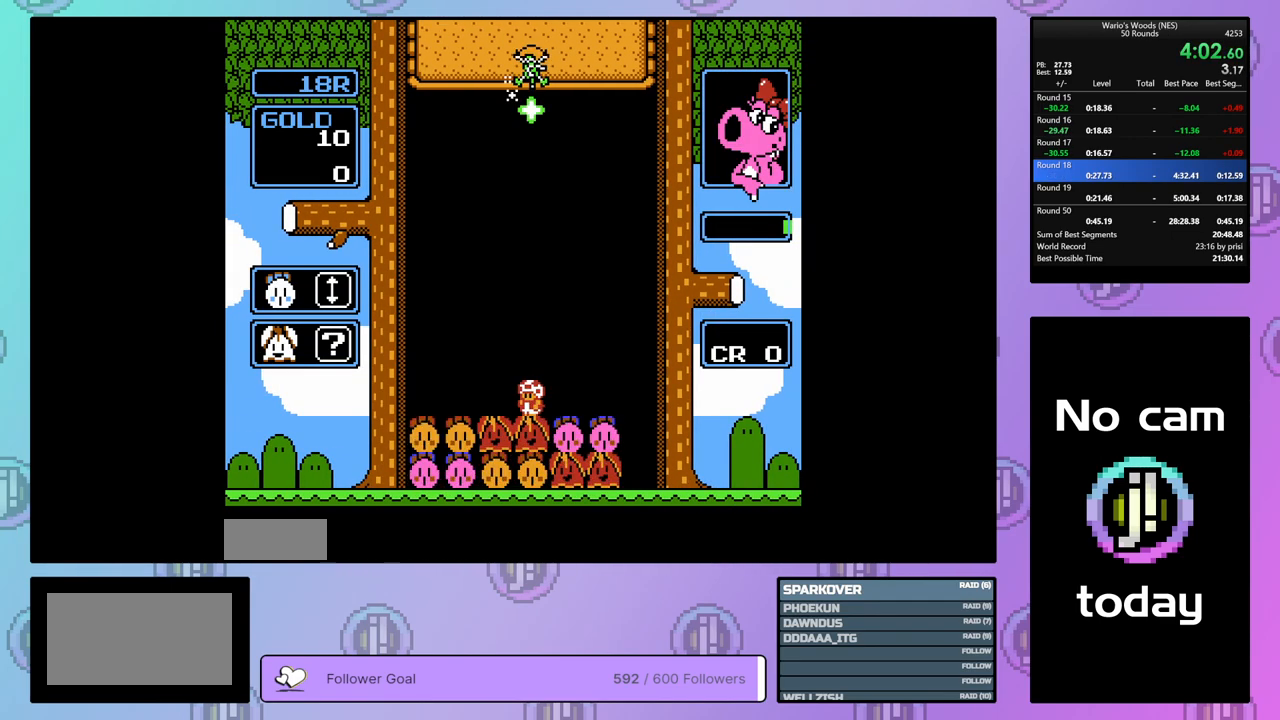
{"buttons": ["DPAD_RIGHT"], "events": [[150, "A", "down"], [150, "DPAD_LEFT", "up"], [250, "A", "up"], [450, "DPAD_RIGHT", "down"]]}
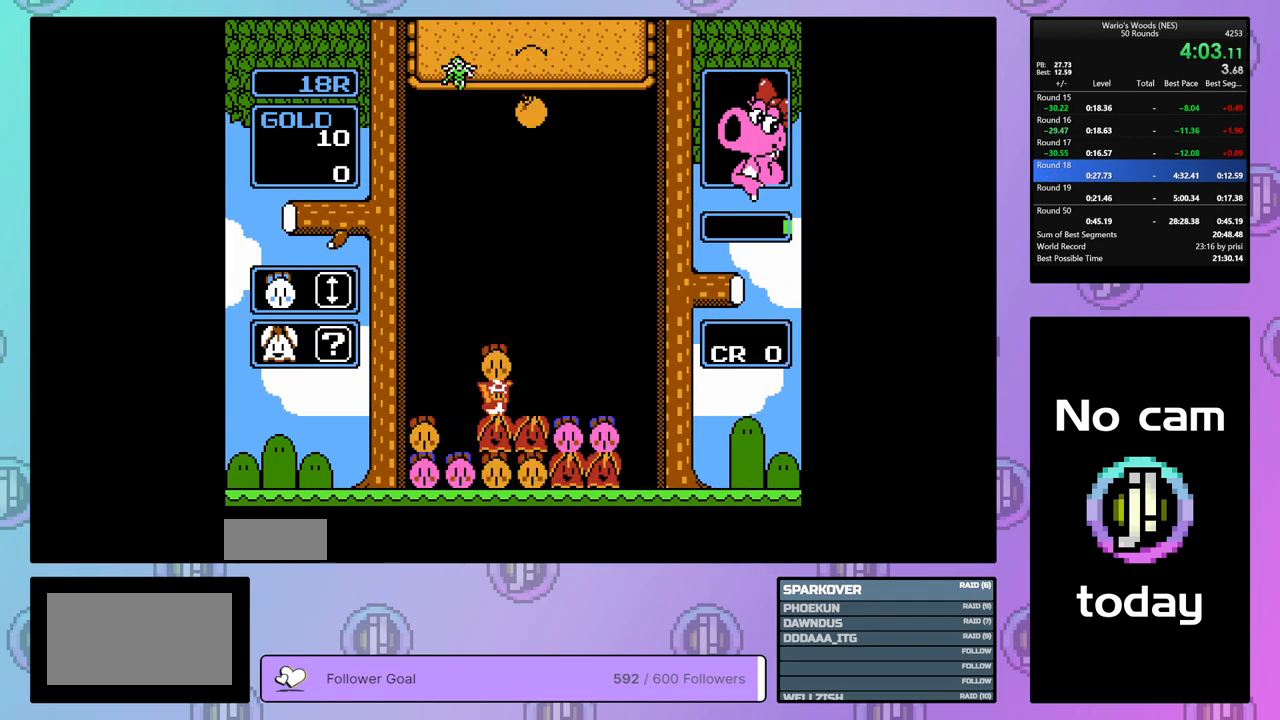
{"buttons": ["A", "DPAD_LEFT"], "events": [[83, "DPAD_RIGHT", "up"], [217, "DPAD_LEFT", "down"], [500, "A", "down"]]}
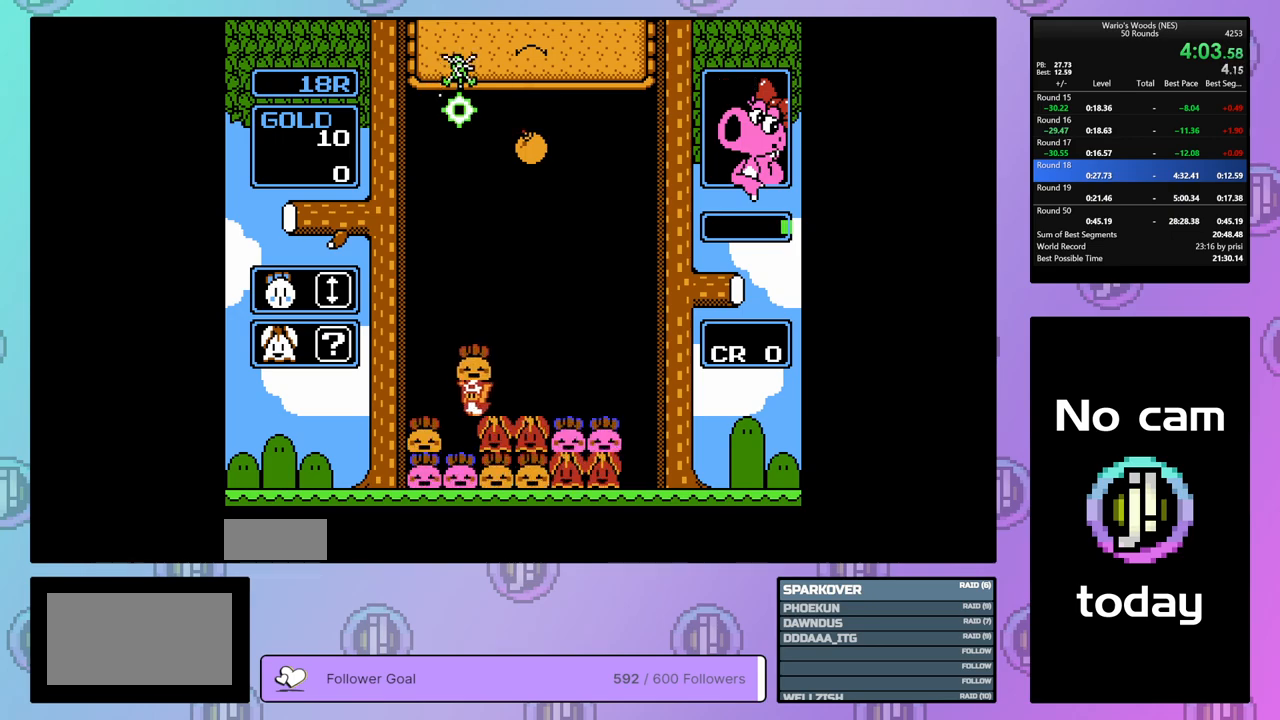
{"buttons": [], "events": [[83, "DPAD_LEFT", "up"], [150, "A", "up"], [183, "DPAD_RIGHT", "down"], [350, "DPAD_RIGHT", "up"], [367, "A", "down"], [417, "A", "up"]]}
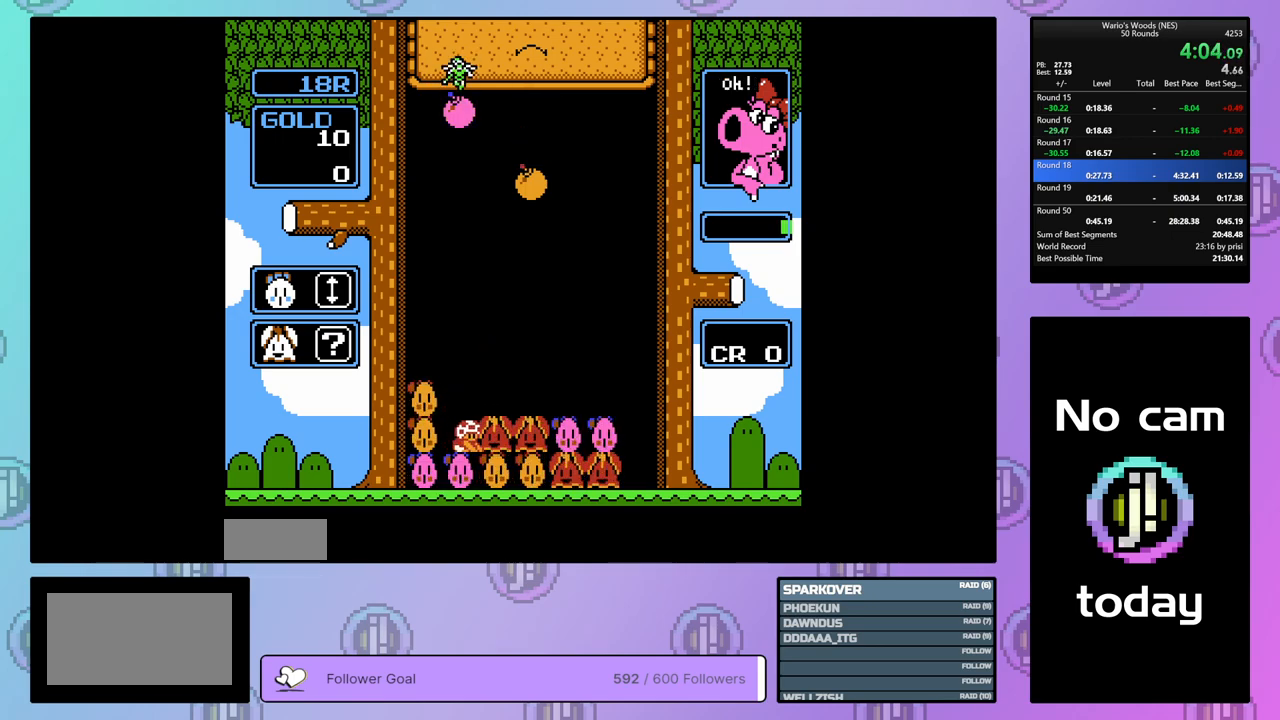
{"buttons": ["B"], "events": [[100, "DPAD_LEFT", "down"], [167, "A", "down"], [250, "DPAD_LEFT", "up"], [317, "A", "up"], [350, "DPAD_RIGHT", "down"], [450, "B", "down"], [467, "DPAD_RIGHT", "up"]]}
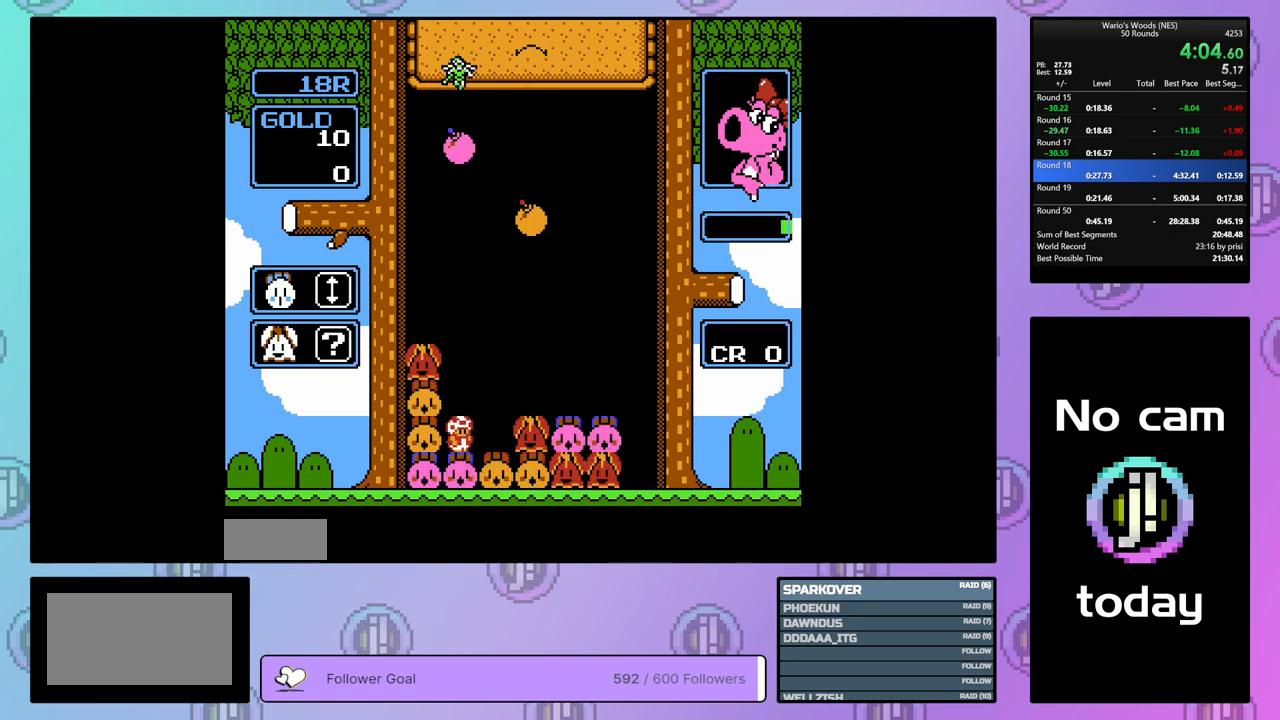
{"buttons": ["DPAD_RIGHT"], "events": [[100, "B", "up"], [100, "DPAD_RIGHT", "down"], [283, "B", "down"], [383, "B", "up"]]}
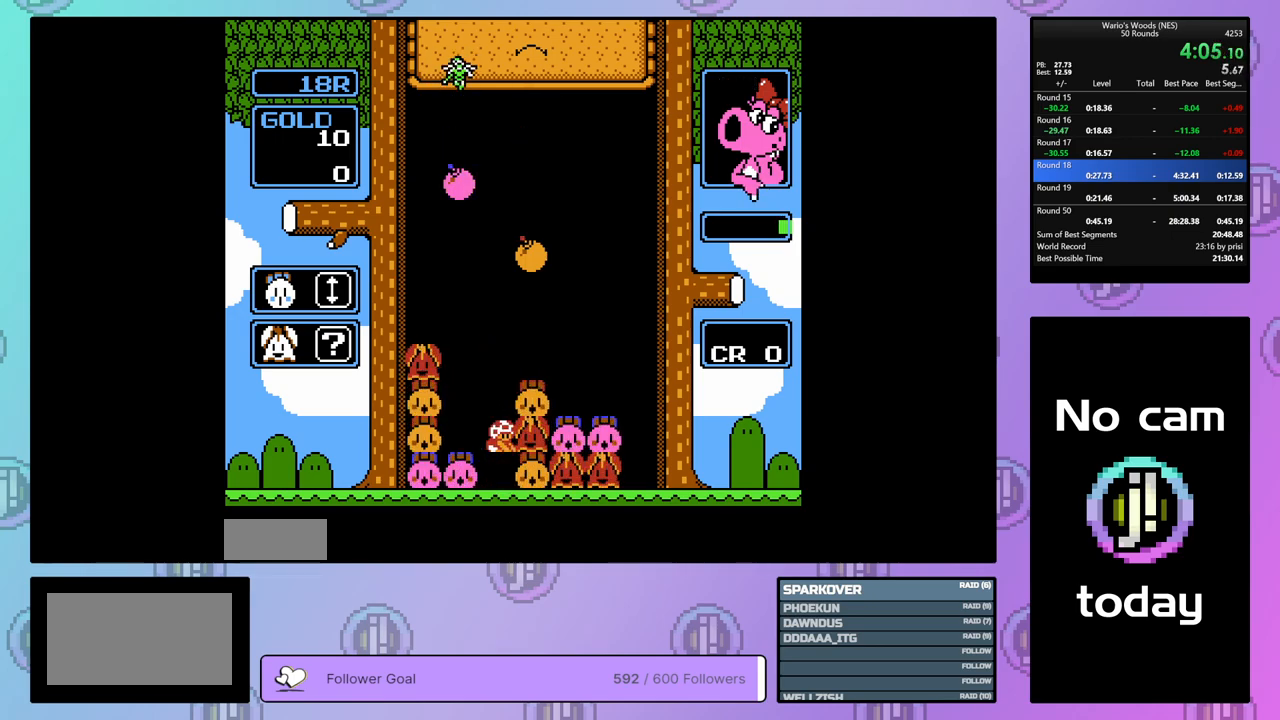
{"buttons": ["B", "DPAD_RIGHT"], "events": [[417, "B", "down"]]}
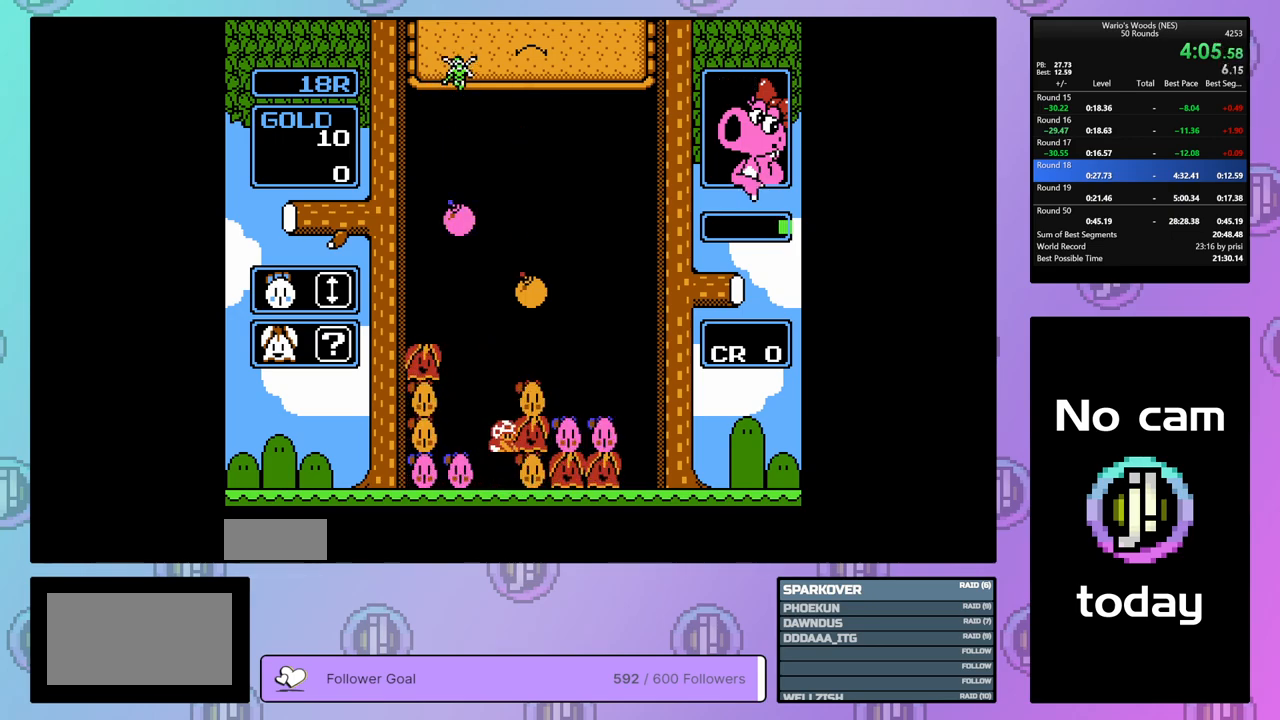
{"buttons": ["DPAD_LEFT"], "events": [[17, "DPAD_RIGHT", "up"], [67, "B", "up"], [133, "DPAD_UP", "down"], [350, "DPAD_UP", "up"], [417, "DPAD_LEFT", "down"]]}
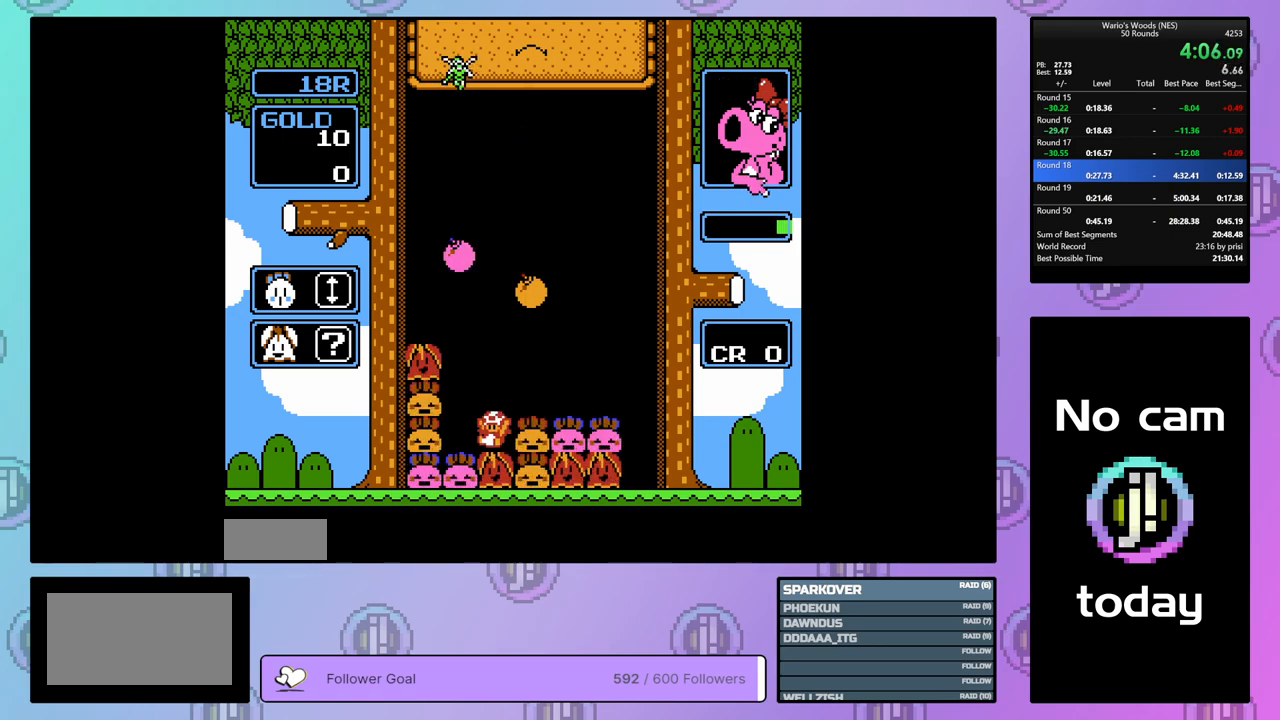
{"buttons": ["DPAD_RIGHT"], "events": [[167, "A", "down"], [250, "DPAD_LEFT", "up"], [333, "A", "up"], [333, "DPAD_RIGHT", "down"]]}
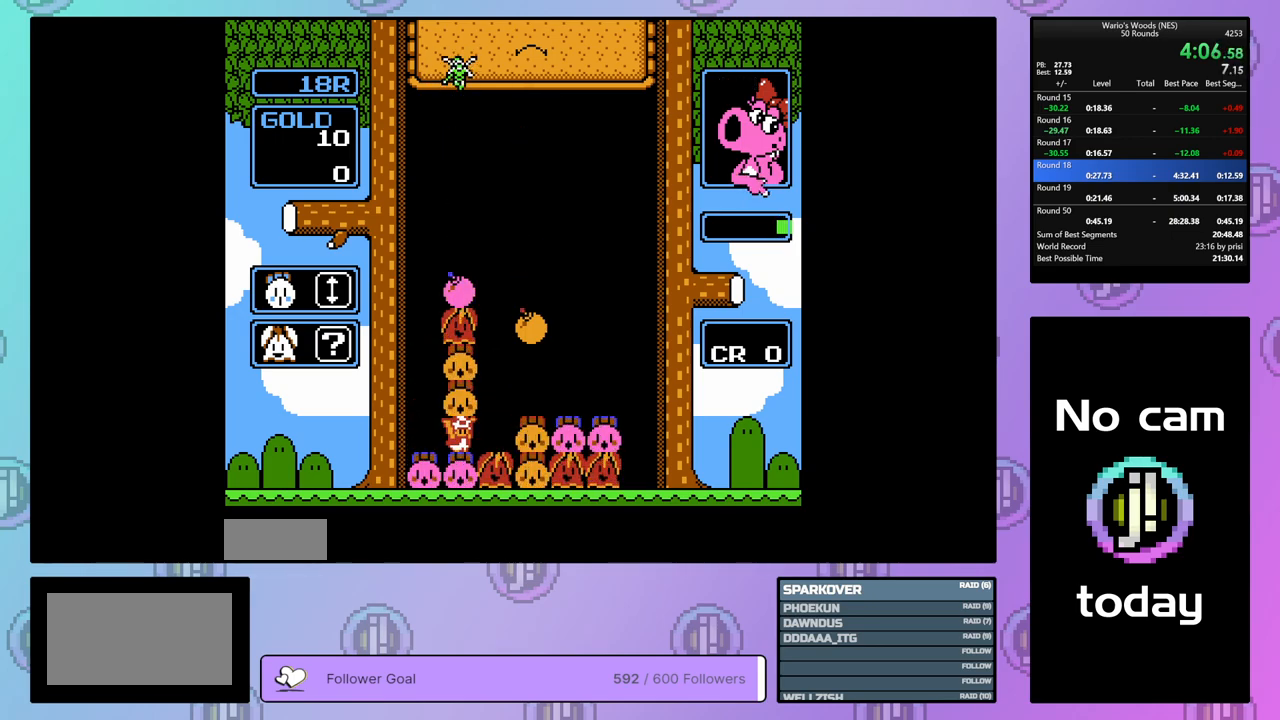
{"buttons": [], "events": [[267, "A", "down"], [267, "DPAD_RIGHT", "up"], [367, "A", "up"]]}
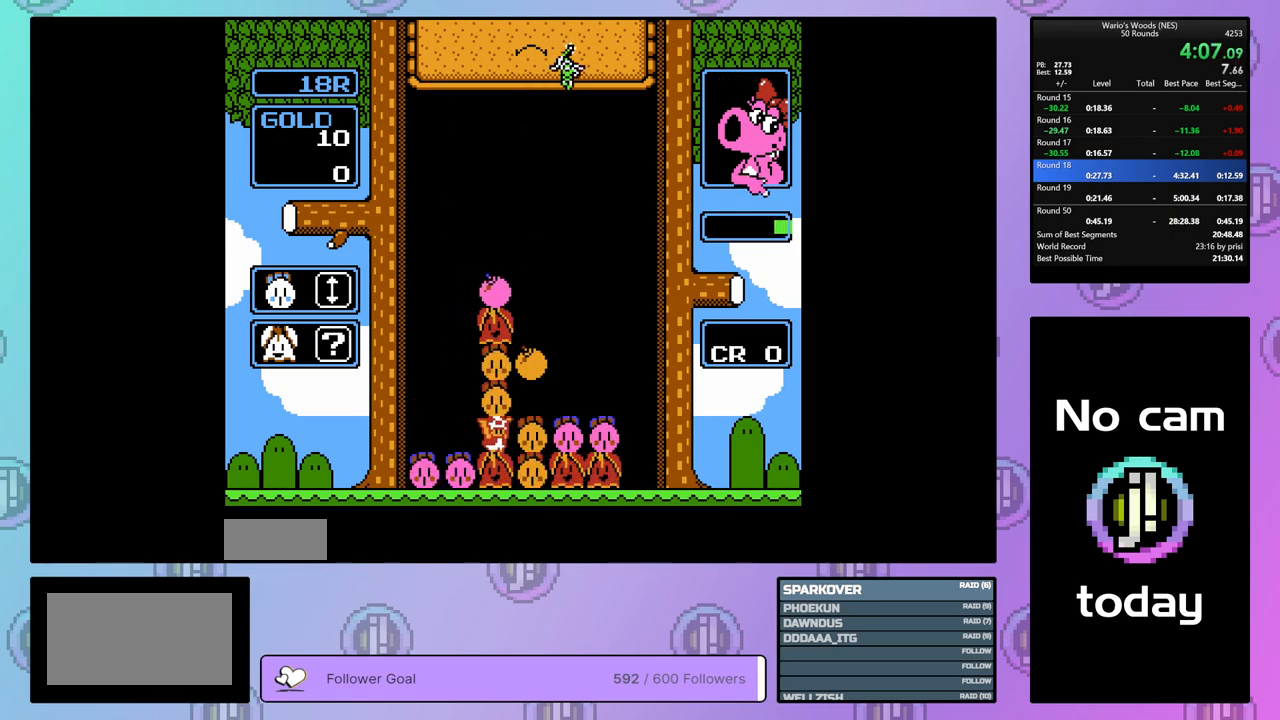
{"buttons": ["DPAD_LEFT"], "events": [[67, "DPAD_DOWN", "down"], [333, "DPAD_DOWN", "up"], [450, "DPAD_LEFT", "down"]]}
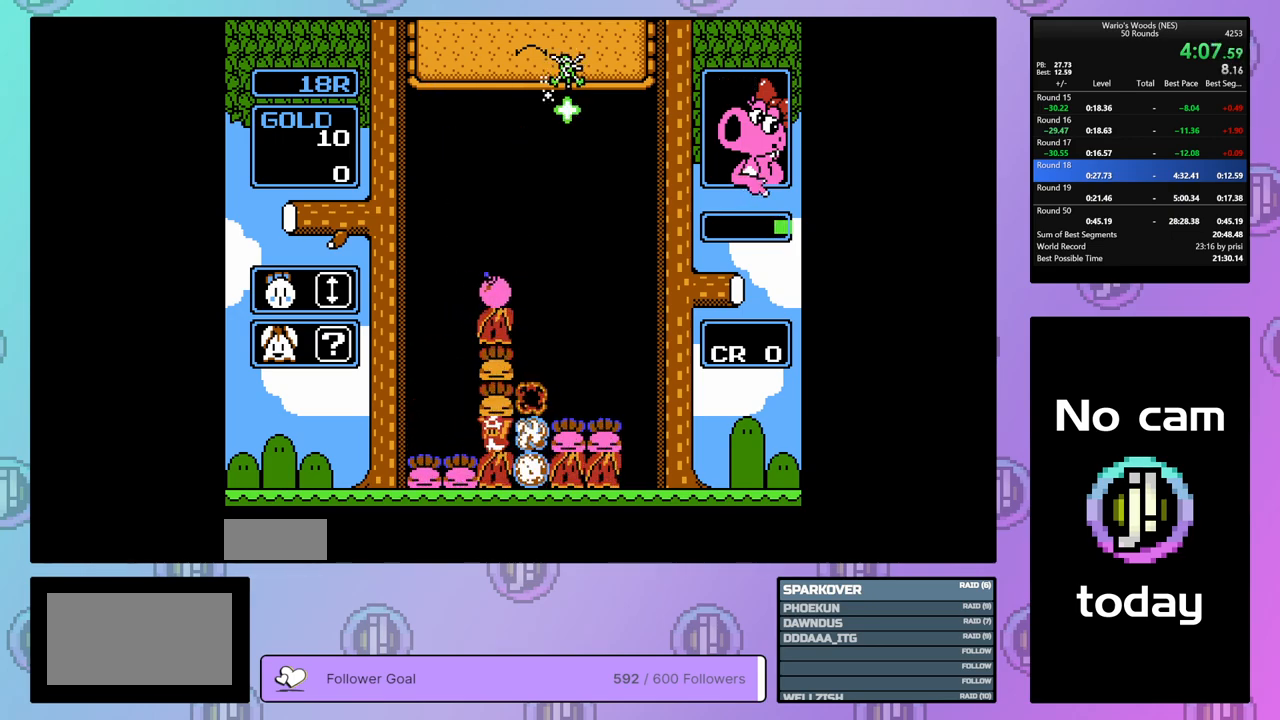
{"buttons": [], "events": [[50, "DPAD_LEFT", "up"], [367, "A", "down"], [500, "A", "up"]]}
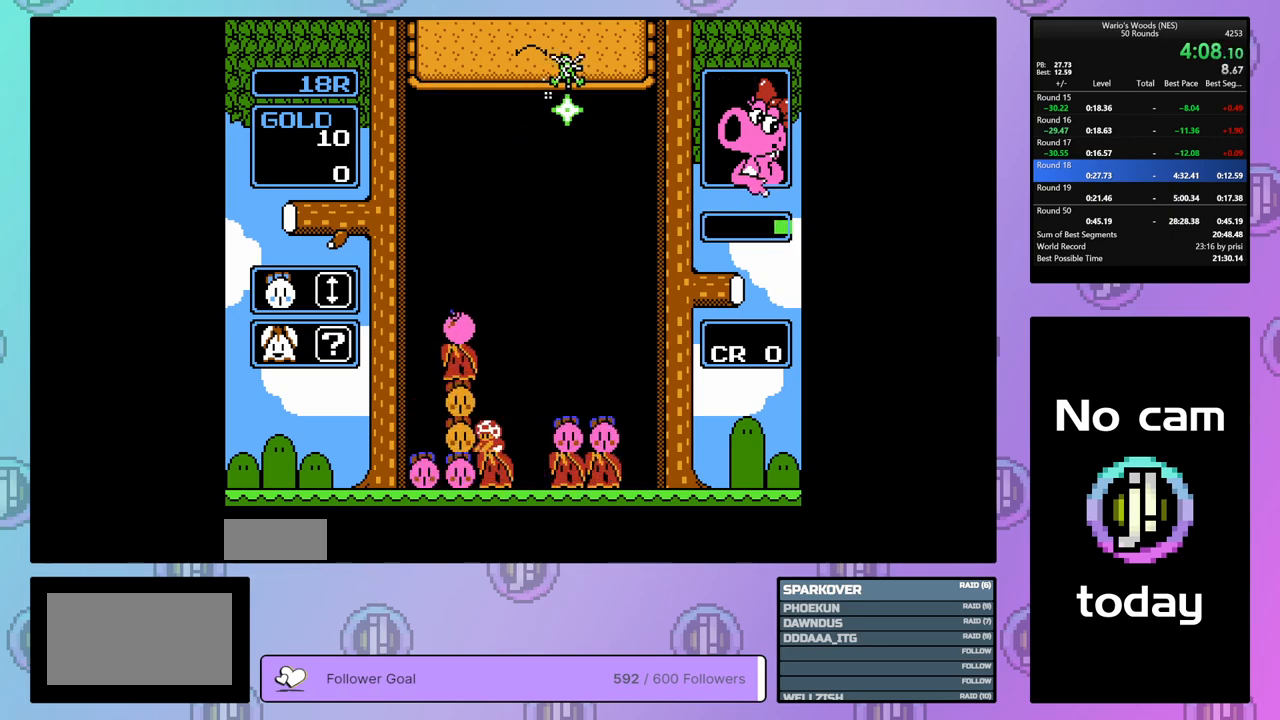
{"buttons": ["DPAD_LEFT"], "events": [[50, "DPAD_RIGHT", "down"], [350, "DPAD_RIGHT", "up"], [400, "DPAD_LEFT", "down"]]}
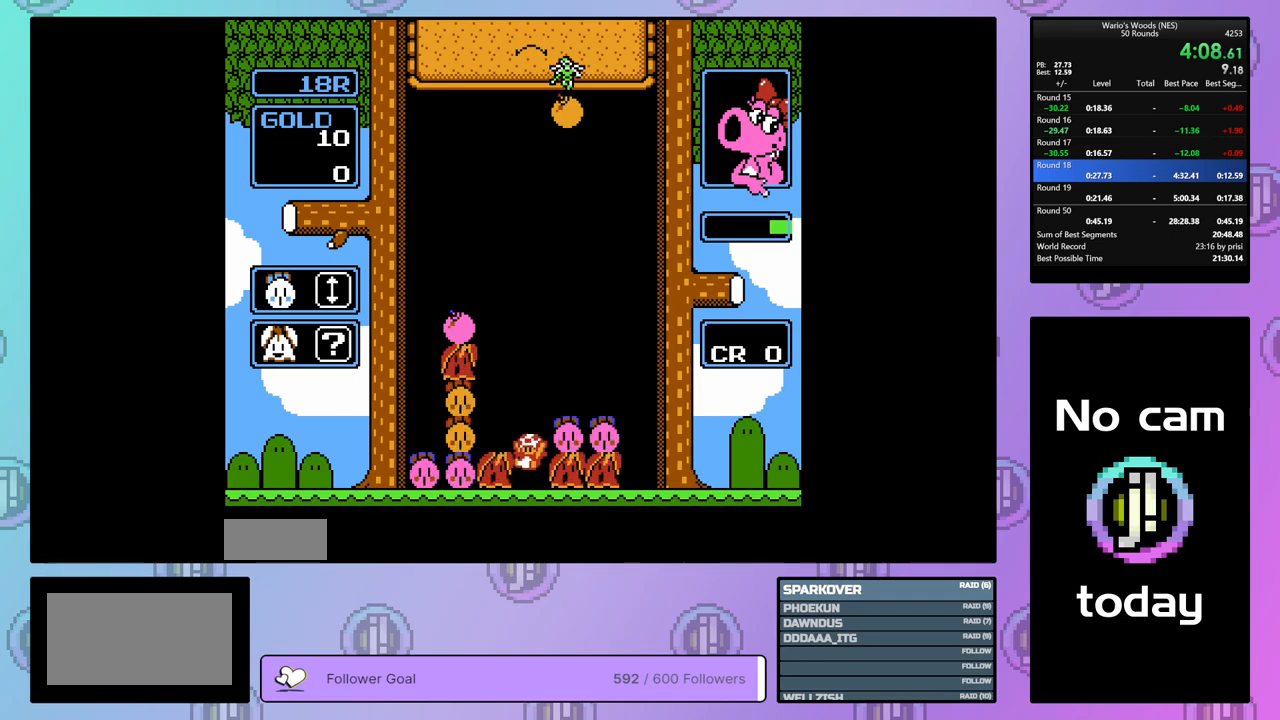
{"buttons": ["DPAD_RIGHT"], "events": [[17, "DPAD_LEFT", "up"], [50, "B", "down"], [133, "DPAD_RIGHT", "down"], [200, "B", "up"], [367, "B", "down"], [483, "B", "up"]]}